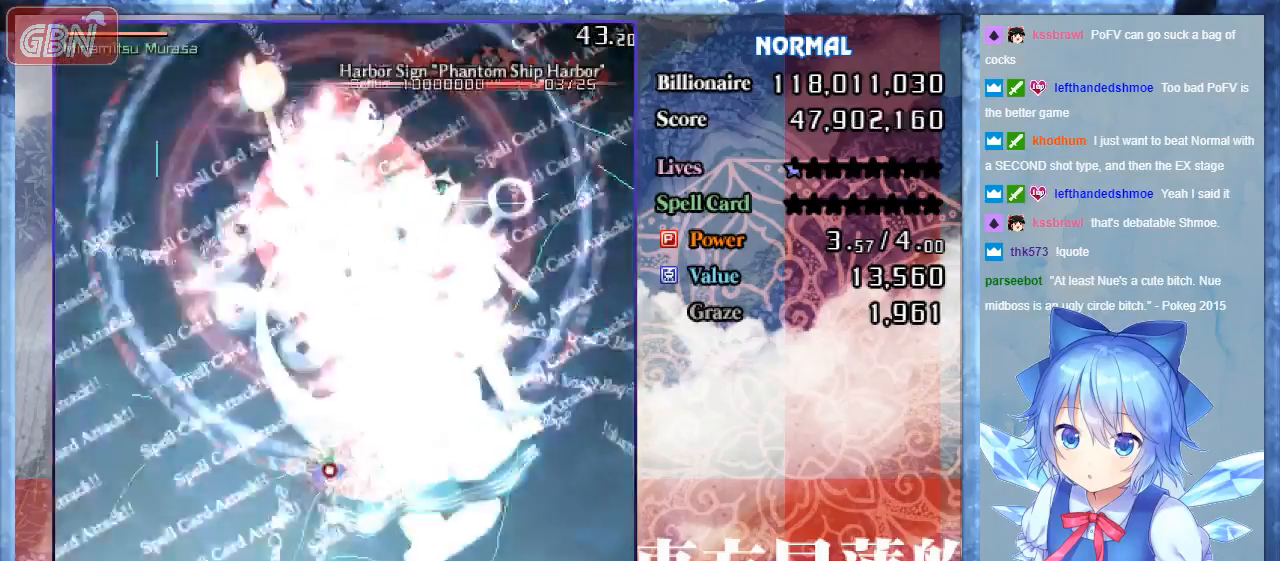
Gameplay with a controller; each line is a JSON object with the inputs held at the frame after it. "events" lists button and stick changes between this image and that frame as [ms after this image, input, new state], when the widget could be followed in between. Not read: L3 R3.
{"buttons": ["A", "B"], "events": [[100, "DPAD_DOWN", "up"], [100, "DPAD_LEFT", "up"], [200, "DPAD_RIGHT", "down"], [367, "DPAD_RIGHT", "up"]]}
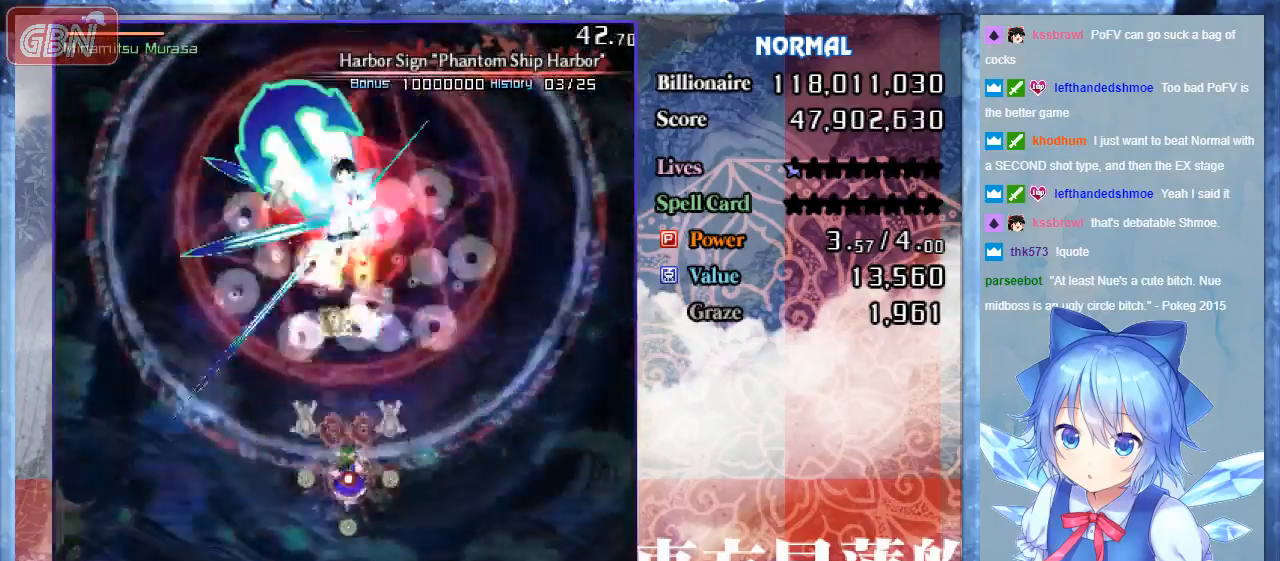
{"buttons": ["A", "B", "DPAD_DOWN"], "events": [[467, "DPAD_DOWN", "down"]]}
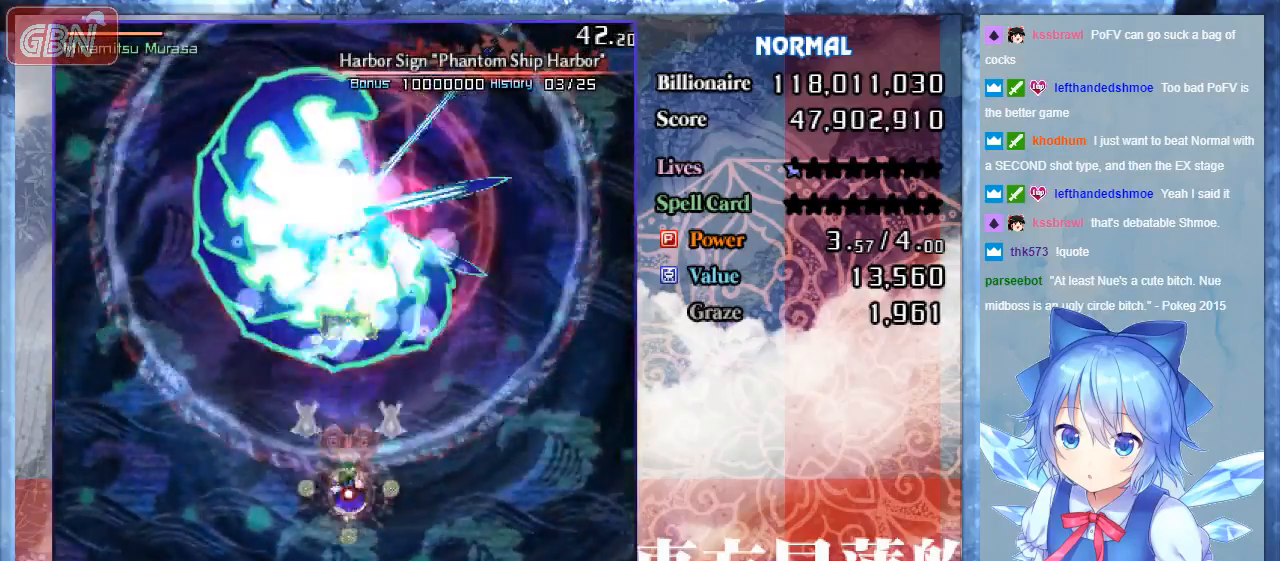
{"buttons": ["A", "B", "DPAD_DOWN"], "events": []}
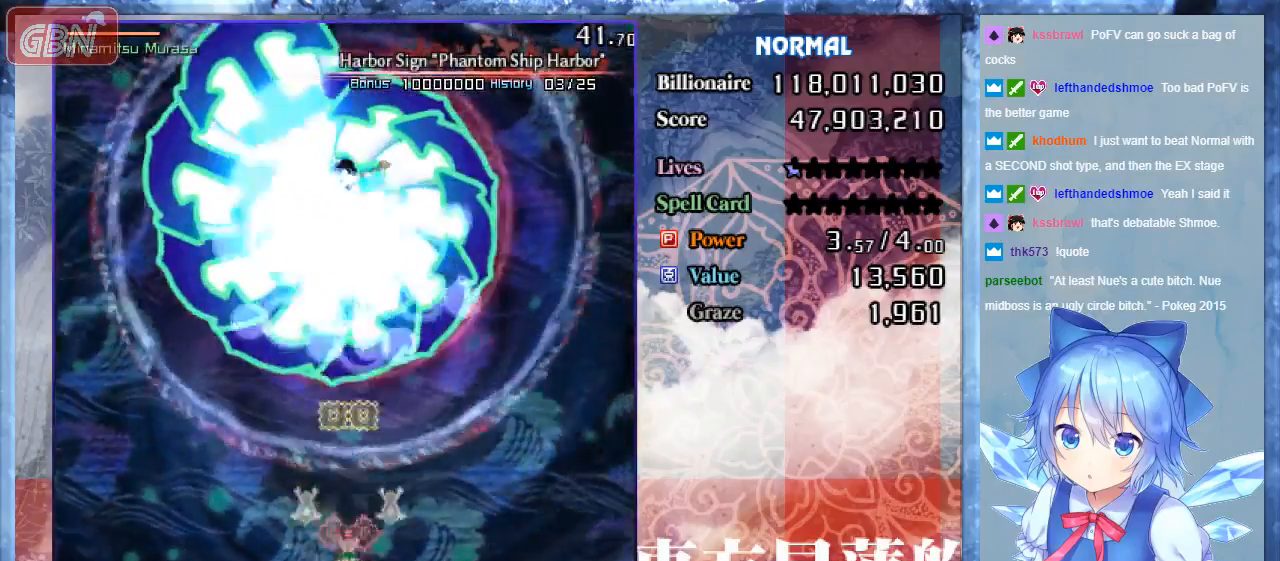
{"buttons": ["A", "B", "DPAD_LEFT"], "events": [[33, "DPAD_DOWN", "up"], [167, "DPAD_LEFT", "down"]]}
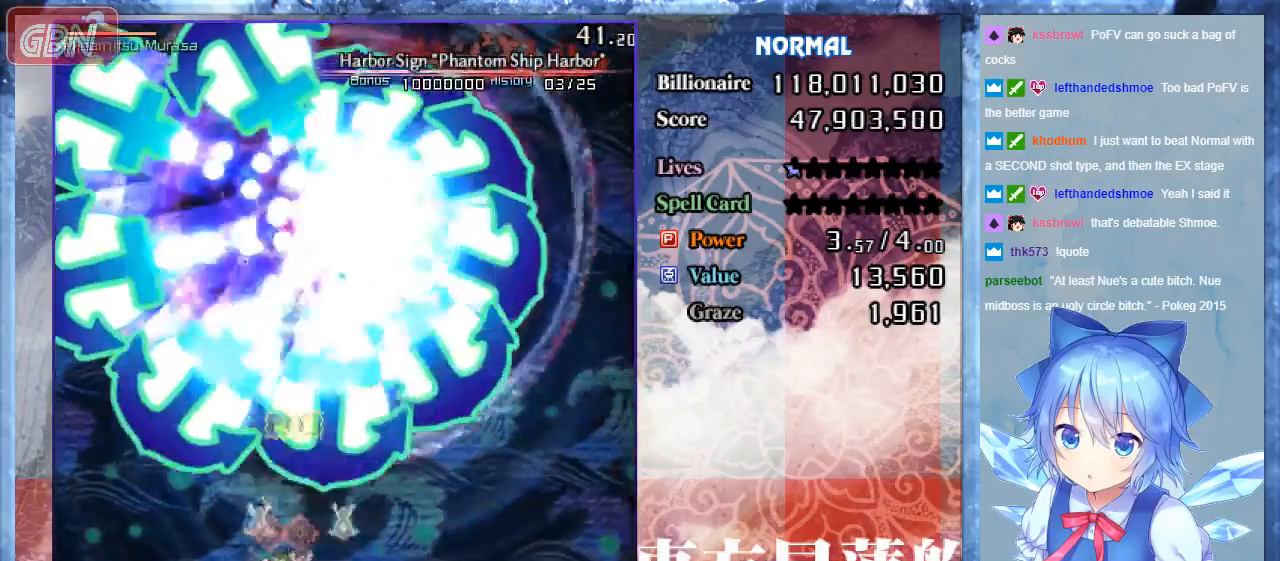
{"buttons": ["A", "B", "DPAD_LEFT"], "events": [[100, "DPAD_LEFT", "up"], [167, "DPAD_LEFT", "down"]]}
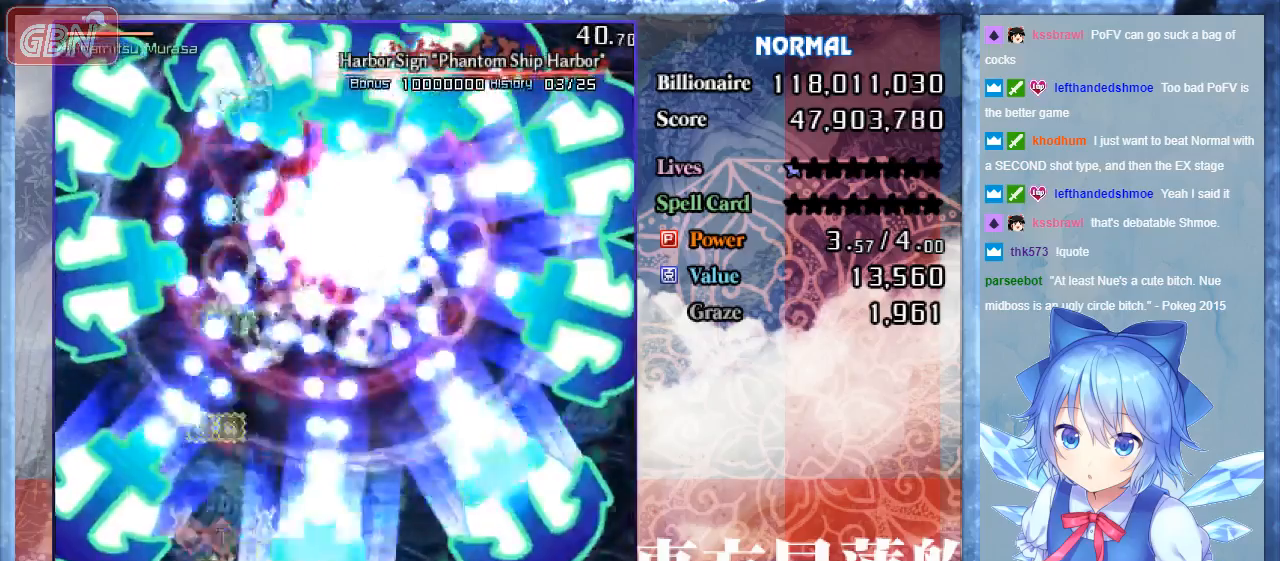
{"buttons": ["A", "B"], "events": [[33, "DPAD_LEFT", "up"], [167, "DPAD_UP", "down"], [333, "DPAD_RIGHT", "down"], [467, "DPAD_UP", "up"], [500, "DPAD_RIGHT", "up"]]}
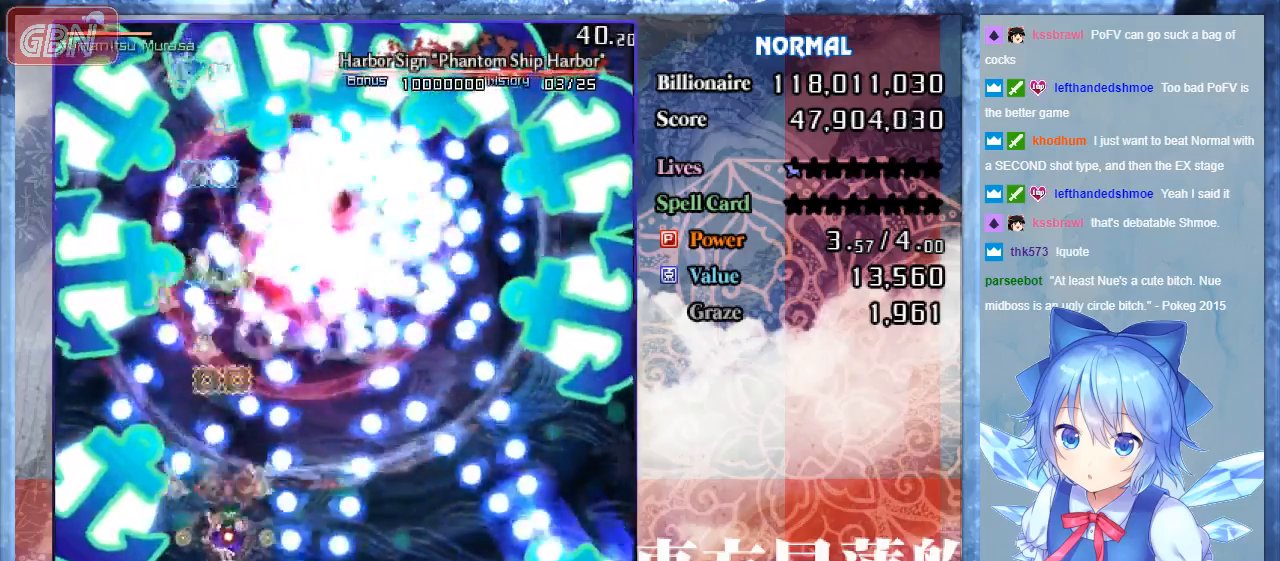
{"buttons": ["A", "B"], "events": []}
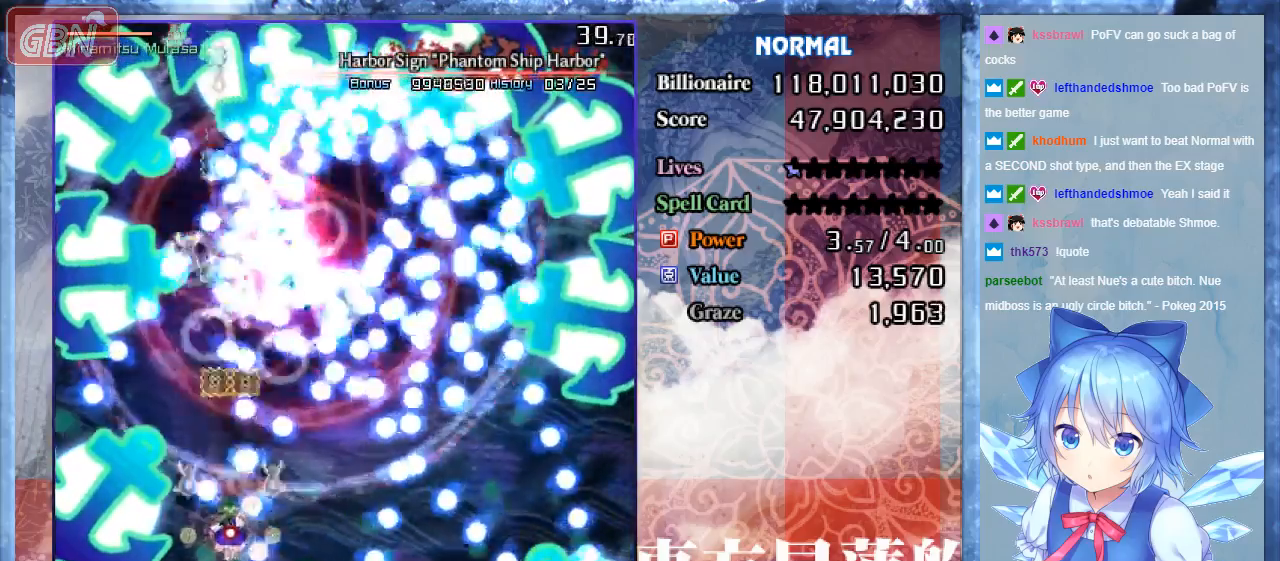
{"buttons": ["A", "B"], "events": [[133, "DPAD_RIGHT", "down"], [367, "DPAD_RIGHT", "up"]]}
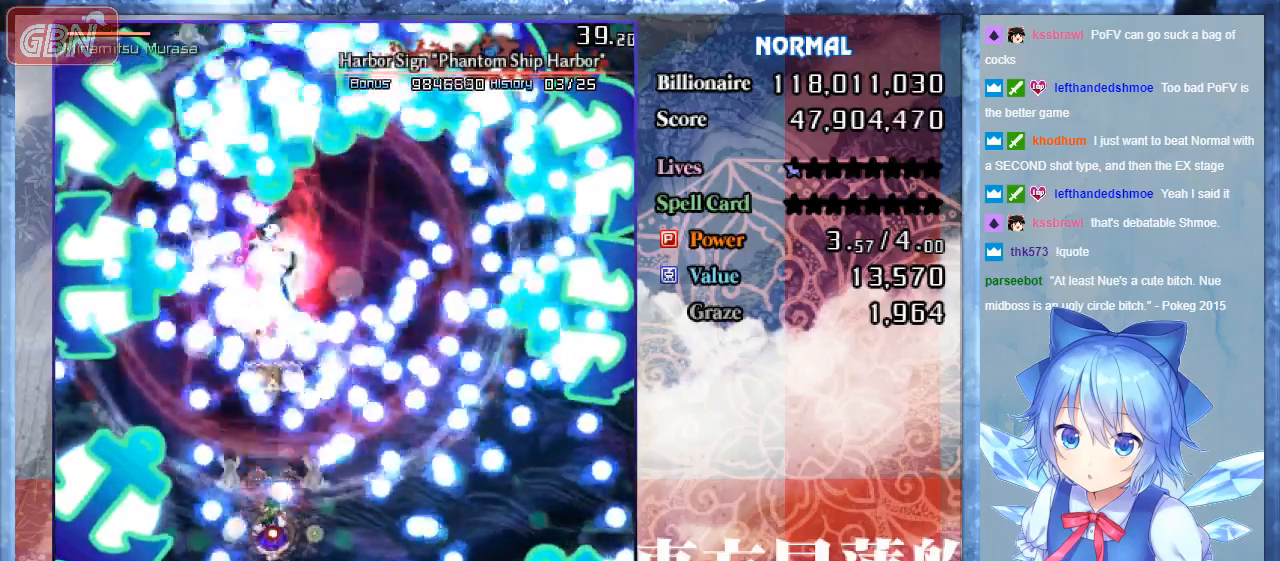
{"buttons": ["A", "B"], "events": []}
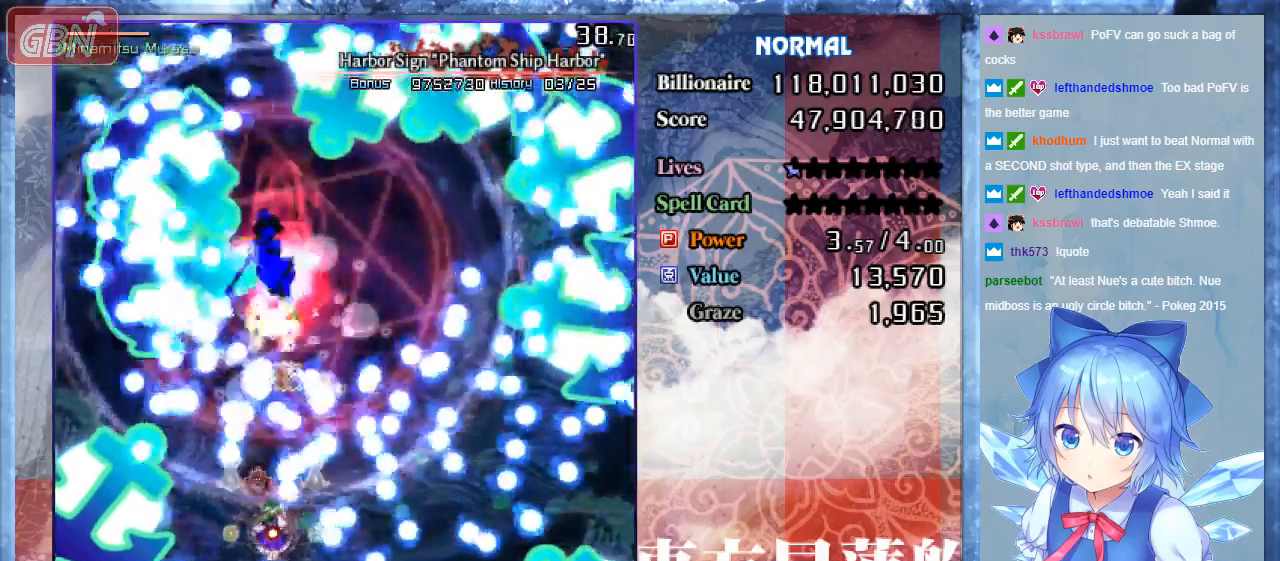
{"buttons": ["A", "B", "DPAD_DOWN", "DPAD_LEFT"], "events": [[33, "DPAD_LEFT", "down"], [100, "DPAD_DOWN", "down"], [200, "DPAD_DOWN", "up"], [233, "DPAD_LEFT", "up"], [433, "DPAD_DOWN", "down"], [433, "DPAD_LEFT", "down"]]}
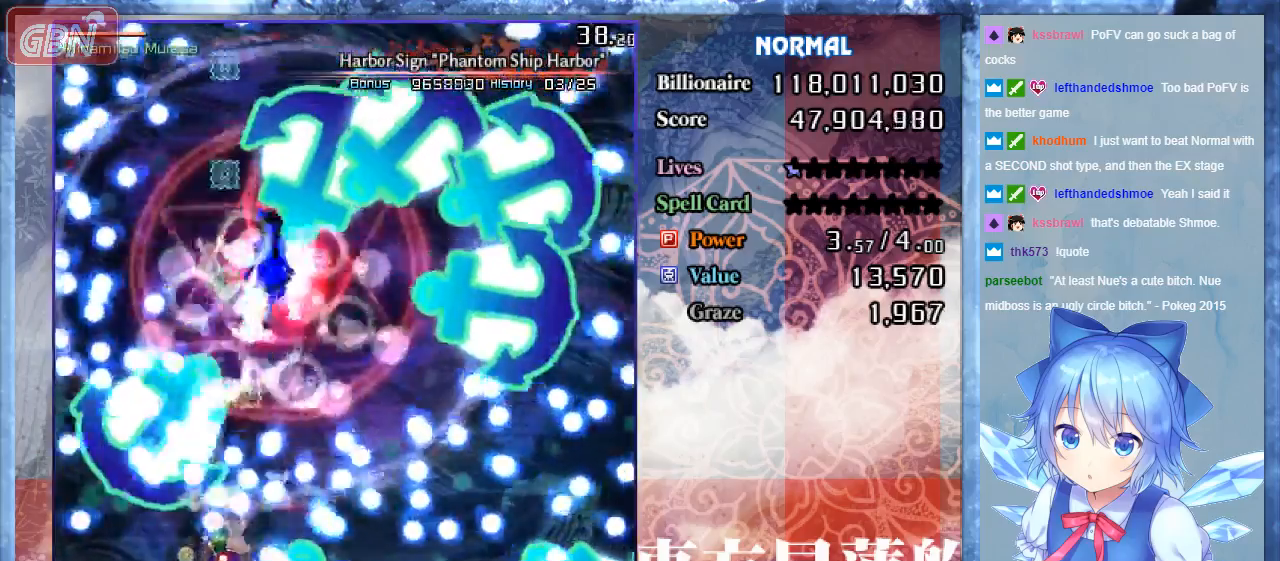
{"buttons": ["A", "B", "DPAD_UP", "DPAD_LEFT"], "events": [[400, "DPAD_DOWN", "up"], [467, "DPAD_UP", "down"]]}
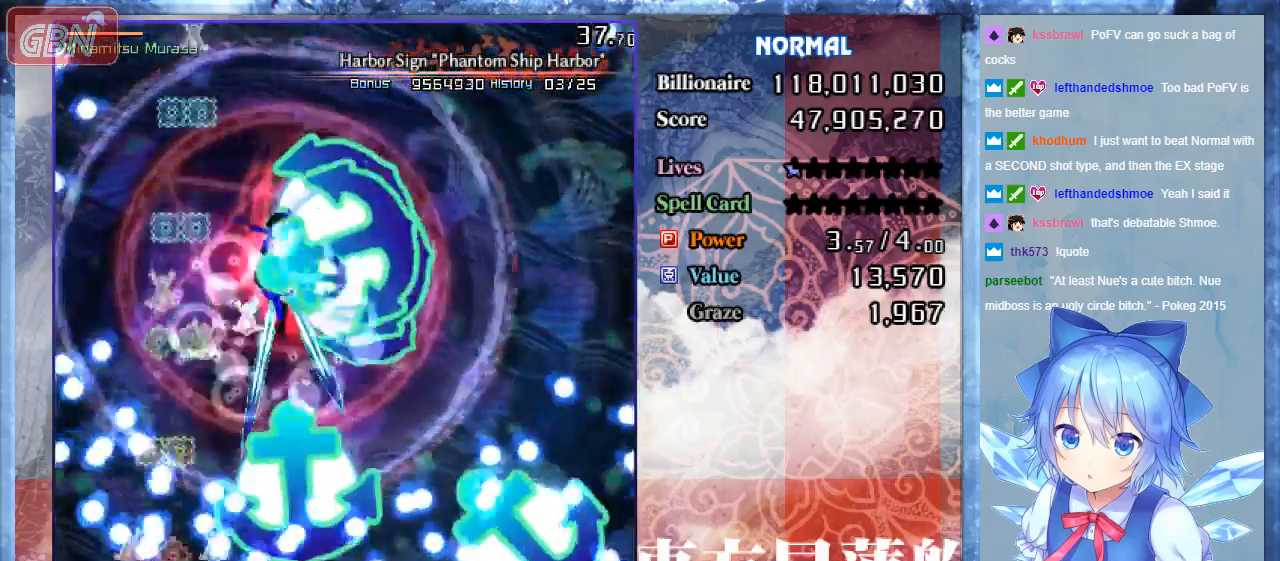
{"buttons": ["A", "B", "DPAD_DOWN", "DPAD_LEFT"], "events": [[67, "DPAD_UP", "up"], [100, "DPAD_DOWN", "down"], [100, "DPAD_LEFT", "up"], [300, "DPAD_LEFT", "down"]]}
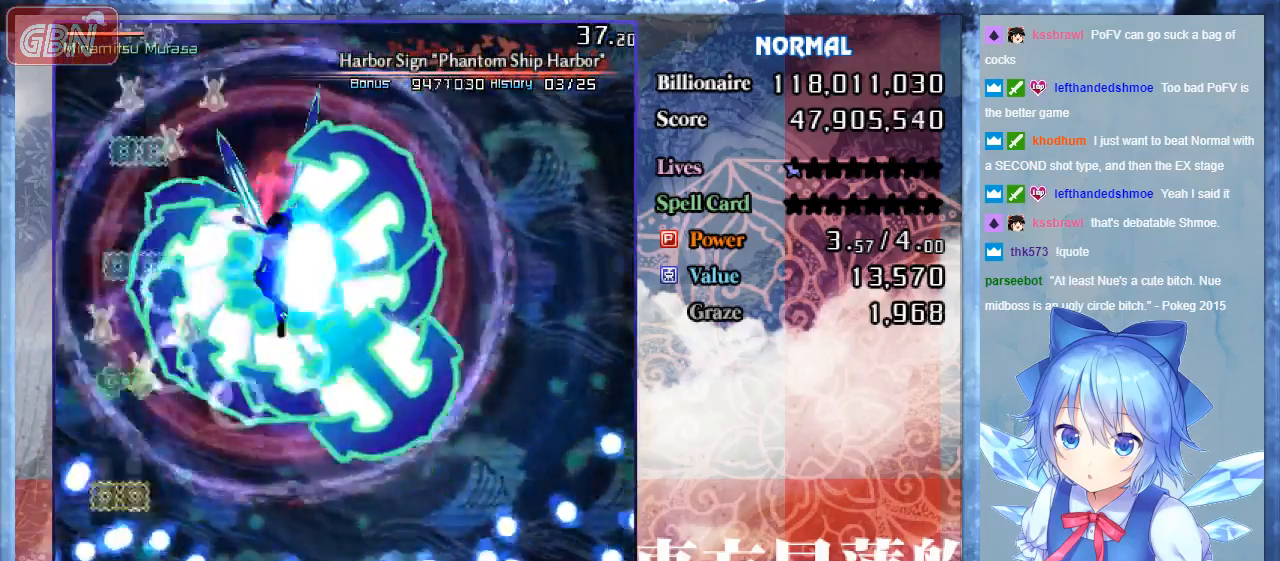
{"buttons": ["A", "B"], "events": [[33, "DPAD_DOWN", "up"], [67, "DPAD_LEFT", "up"]]}
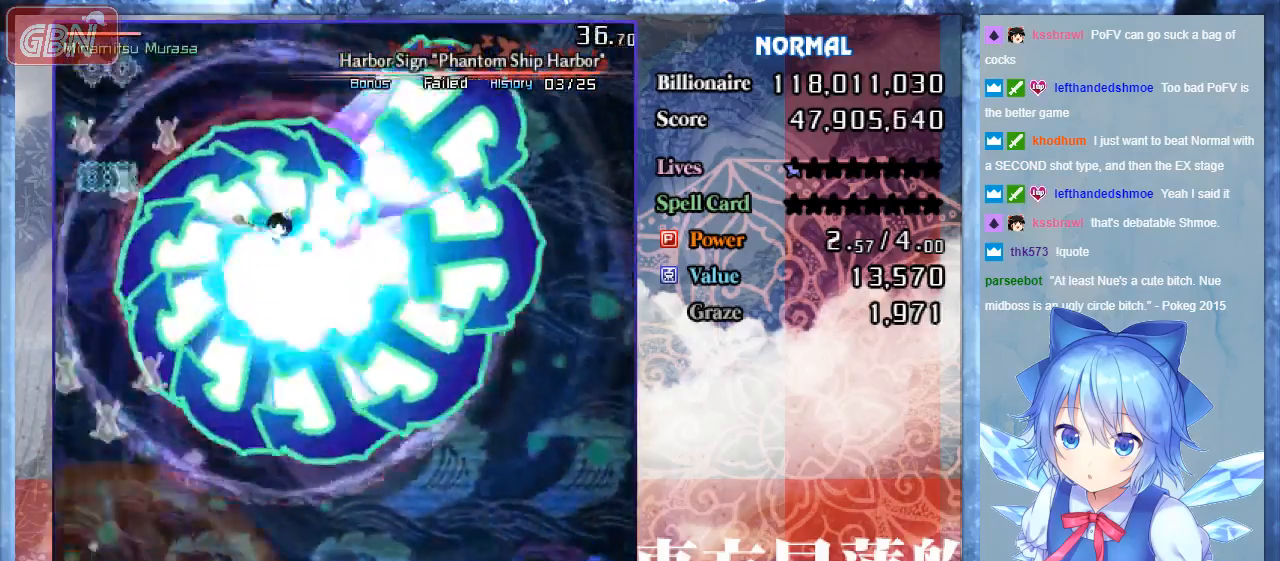
{"buttons": ["A", "B"], "events": []}
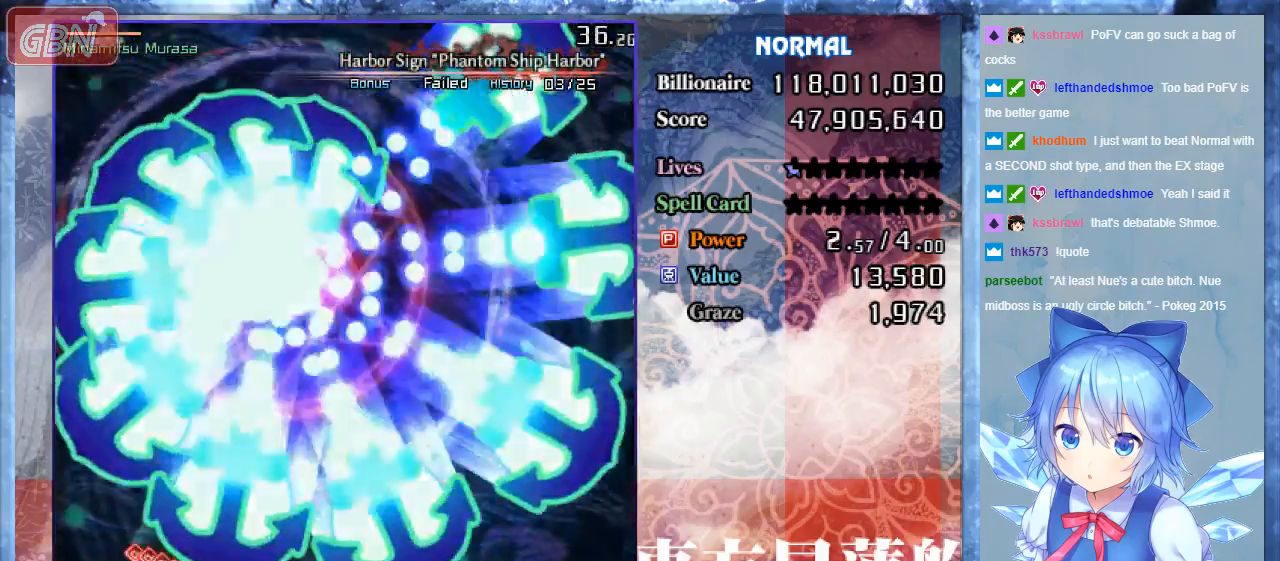
{"buttons": ["B"], "events": [[200, "A", "up"]]}
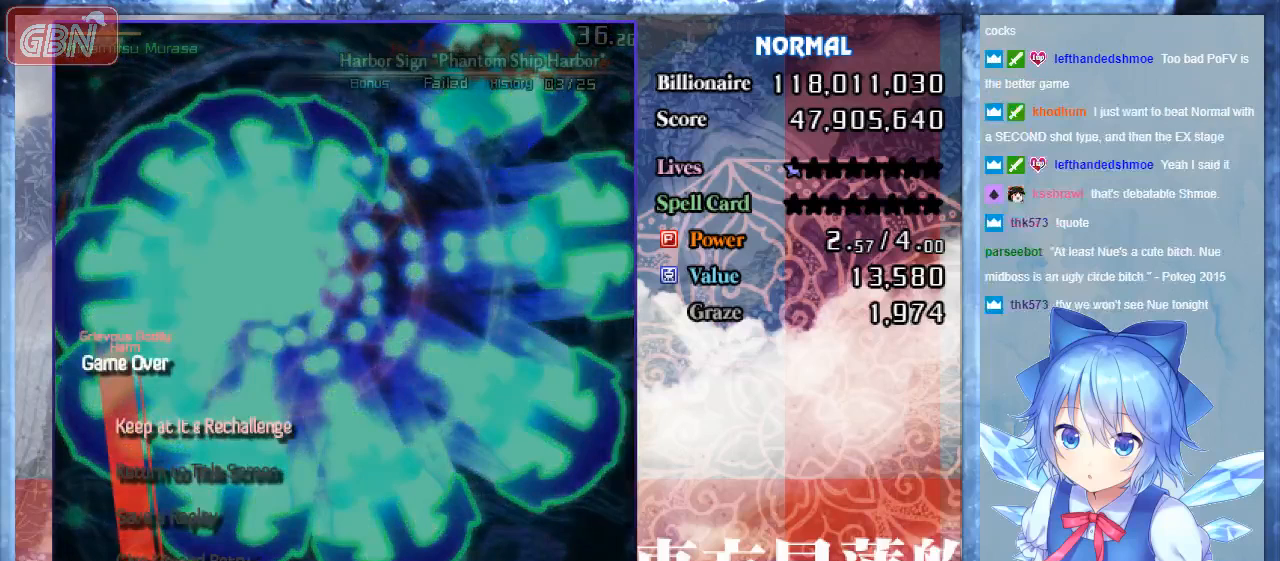
{"buttons": [], "events": [[33, "B", "up"]]}